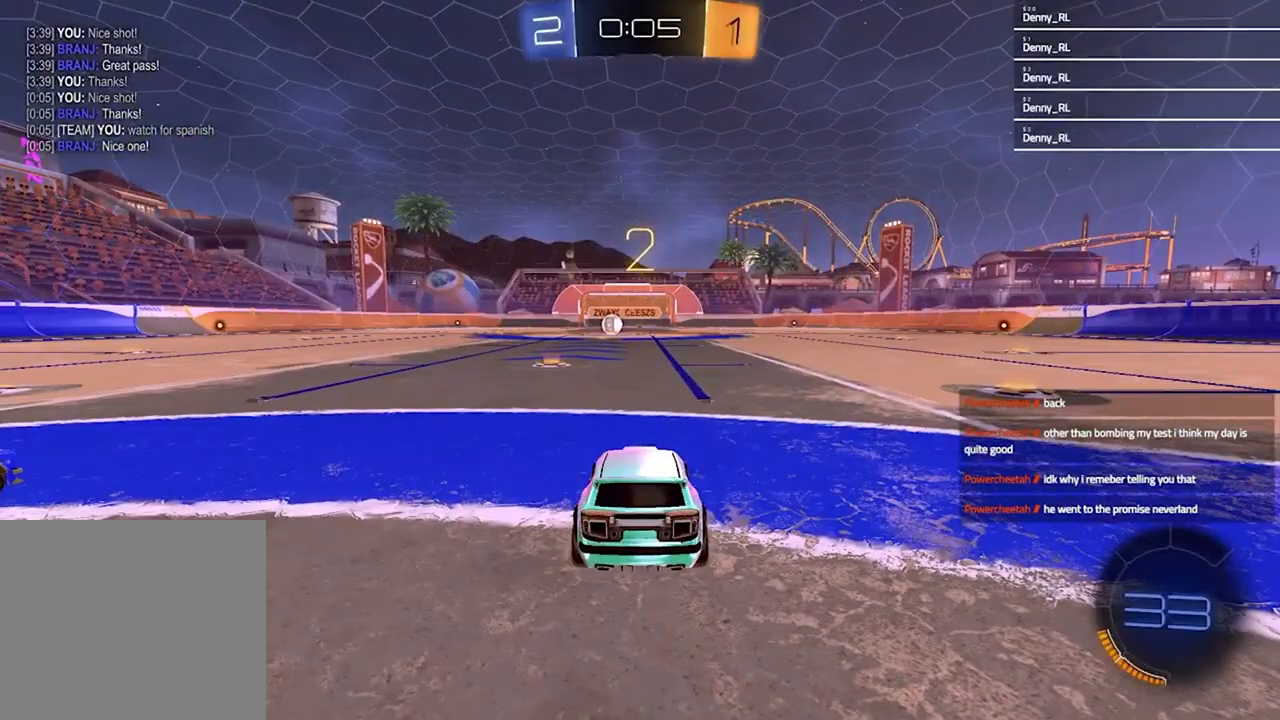
Gameplay with a controller (PlayStation layout); each line is a JSON object with the inputs held at the frame after it. "events" lists button and stick changes between this image and that frame as [ms after this image, input, new state], when the widget could be followed in between. Not read: R1.
{"buttons": [], "left_stick": "up-right", "right_stick": "center", "events": [[33, "TRIANGLE", "down"], [100, "TRIANGLE", "up"], [167, "left_stick", "up-right"], [300, "left_stick", "center"], [467, "left_stick", "up-right"]]}
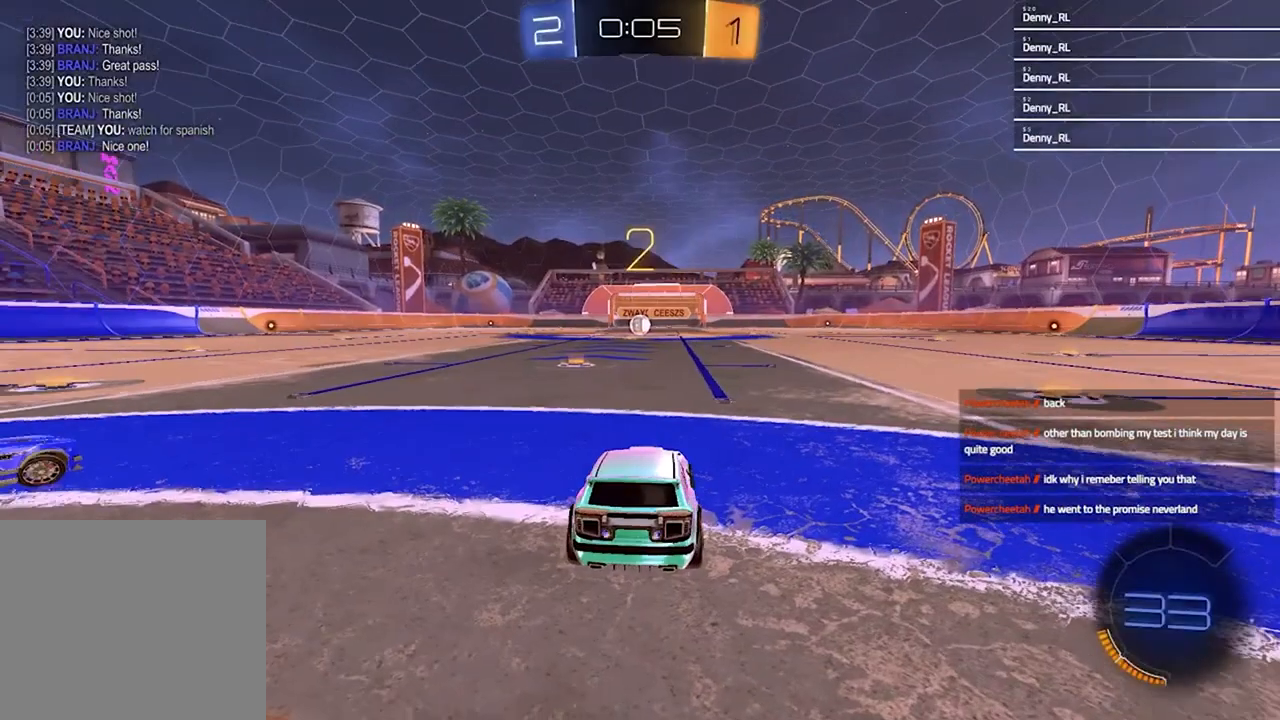
{"buttons": [], "left_stick": "center", "right_stick": "center", "events": [[133, "left_stick", "left"], [300, "left_stick", "up-right"], [467, "left_stick", "center"]]}
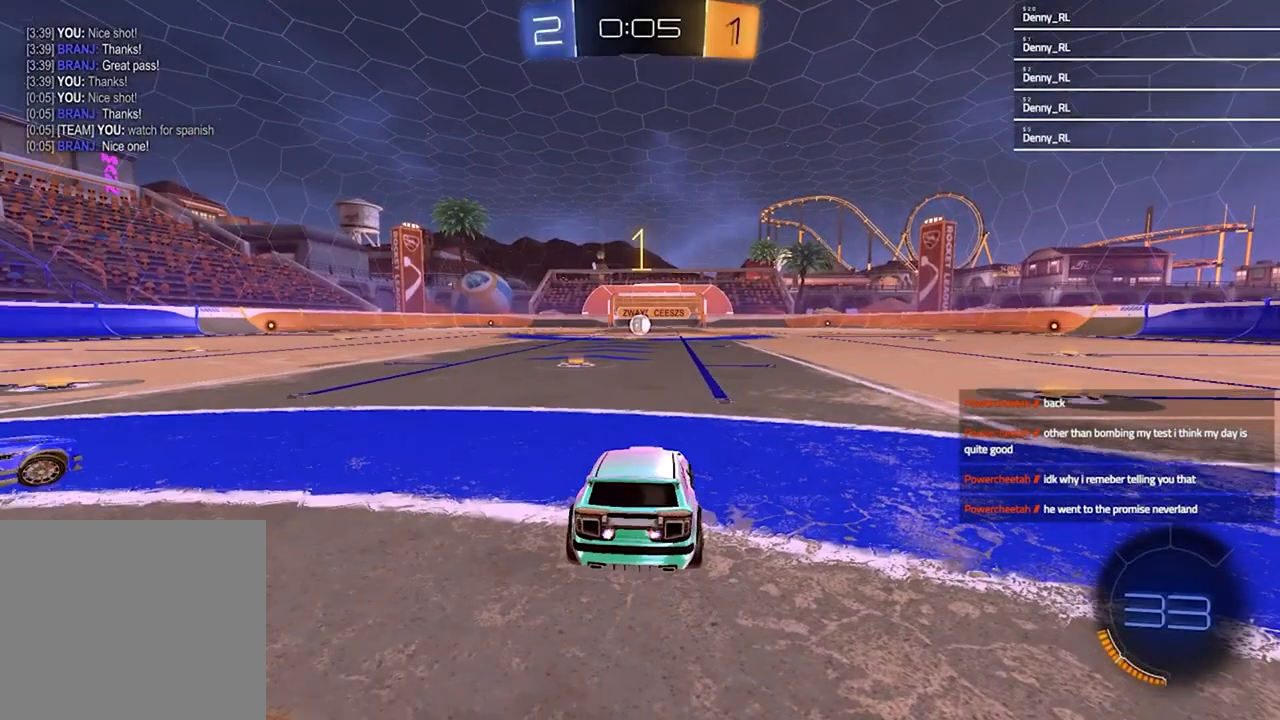
{"buttons": ["R2"], "left_stick": "right", "right_stick": "center", "events": [[267, "R2", "down"], [367, "left_stick", "right"], [400, "TRIANGLE", "down"], [500, "TRIANGLE", "up"]]}
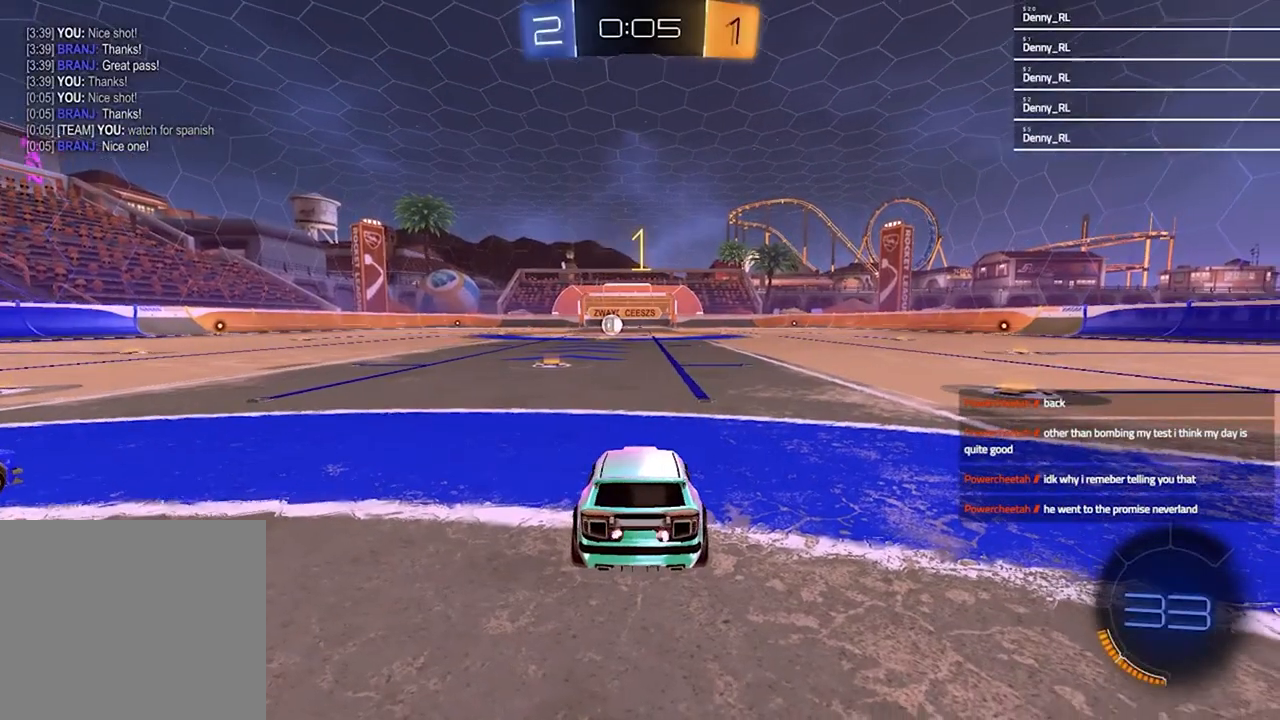
{"buttons": ["R2"], "left_stick": "right", "right_stick": "center", "events": [[400, "TRIANGLE", "down"], [500, "TRIANGLE", "up"]]}
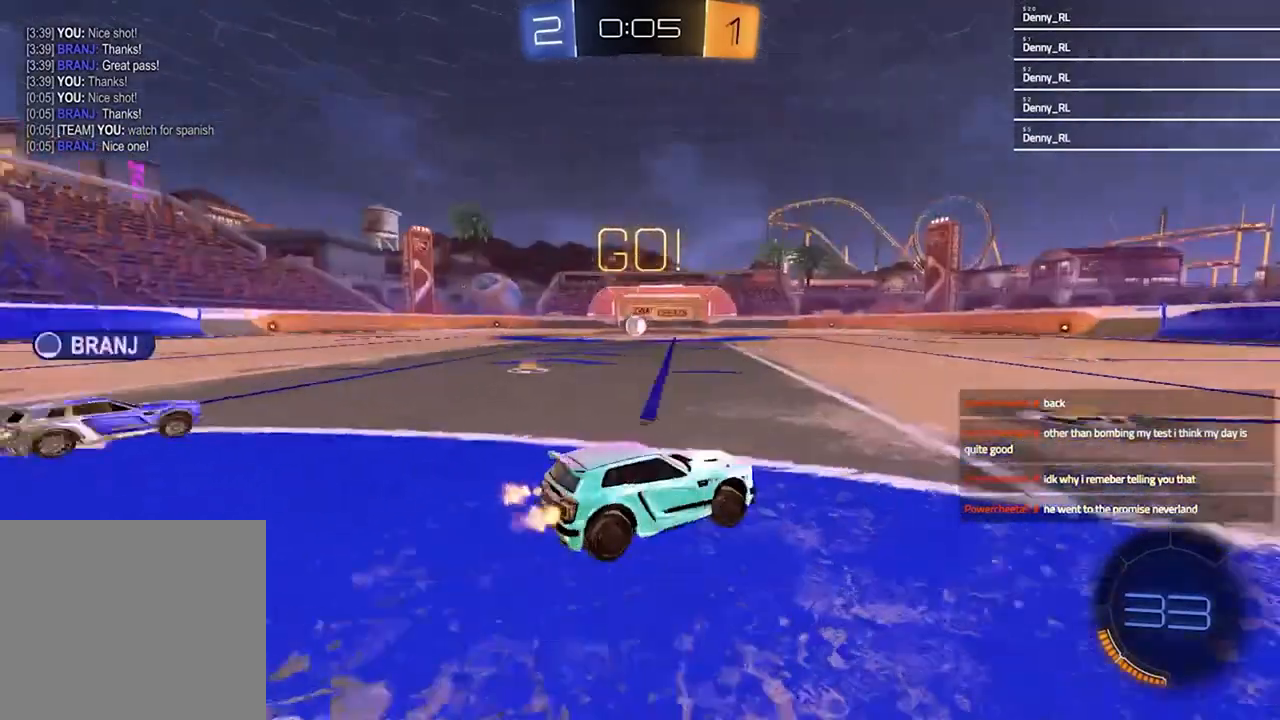
{"buttons": ["R2"], "left_stick": "left", "right_stick": "center", "events": [[67, "left_stick", "center"], [267, "left_stick", "left"]]}
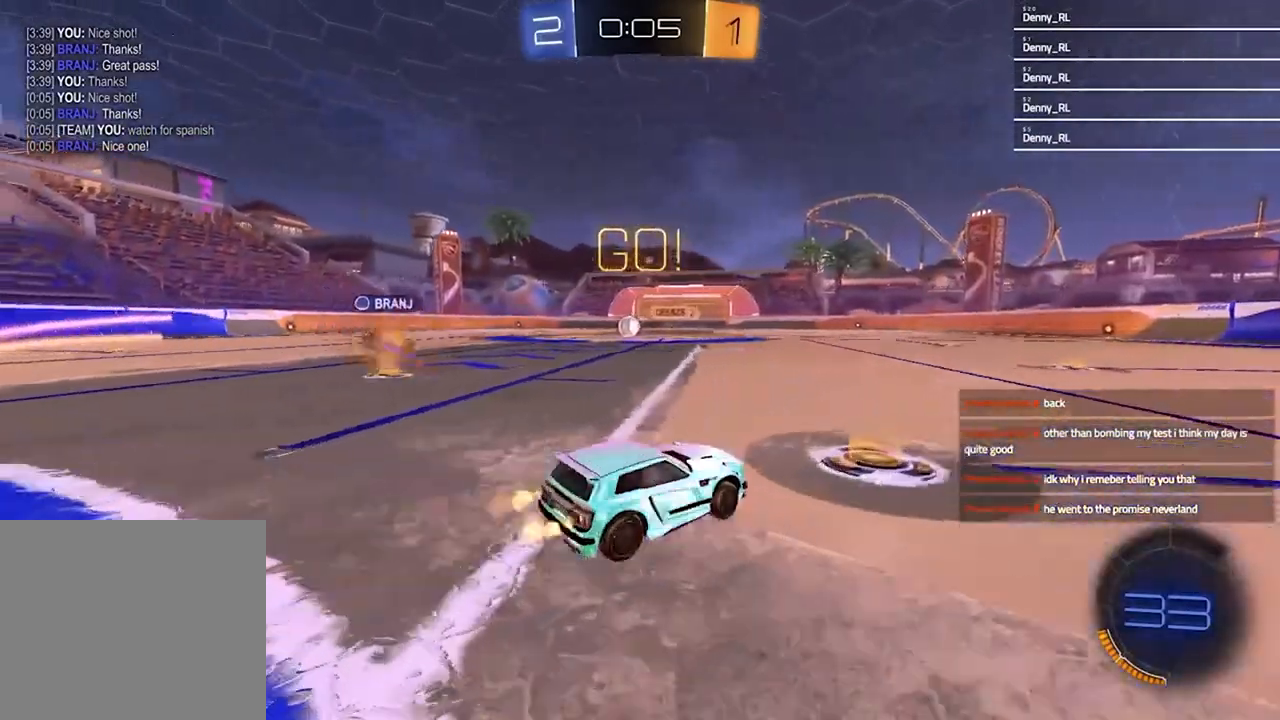
{"buttons": ["R2"], "left_stick": "center", "right_stick": "center", "events": [[500, "left_stick", "center"]]}
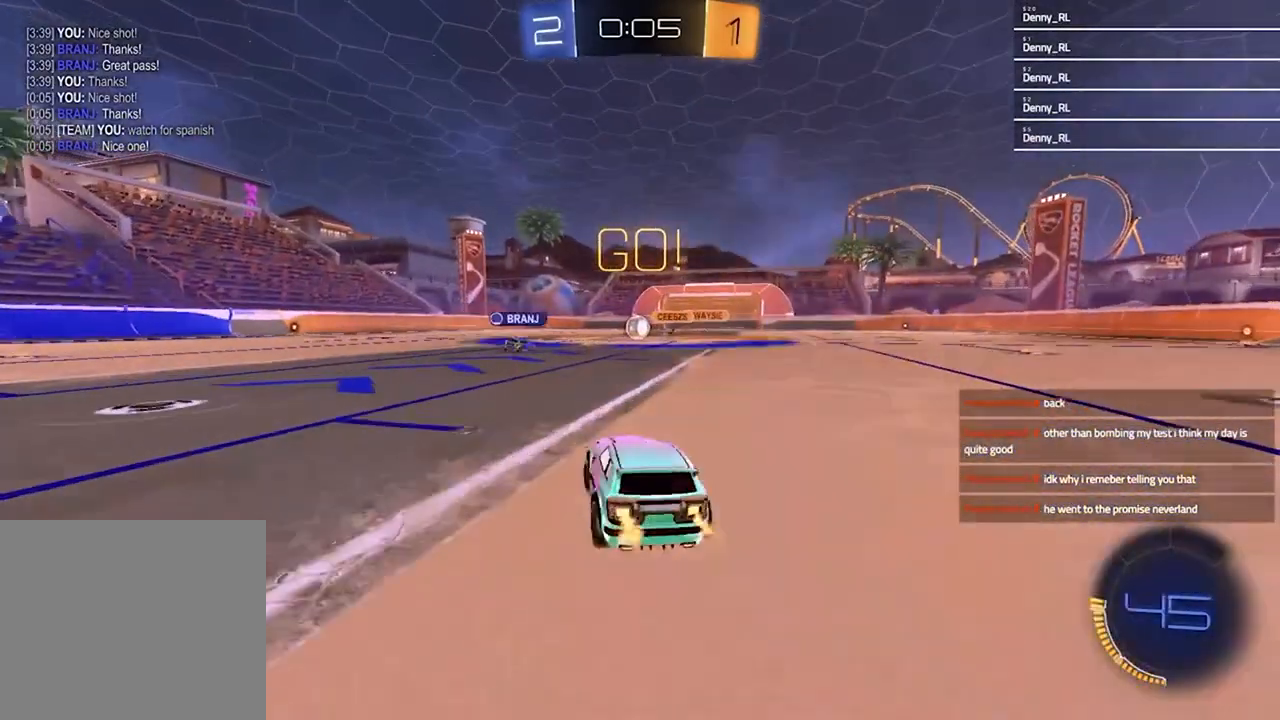
{"buttons": ["R2"], "left_stick": "center", "right_stick": "center", "events": []}
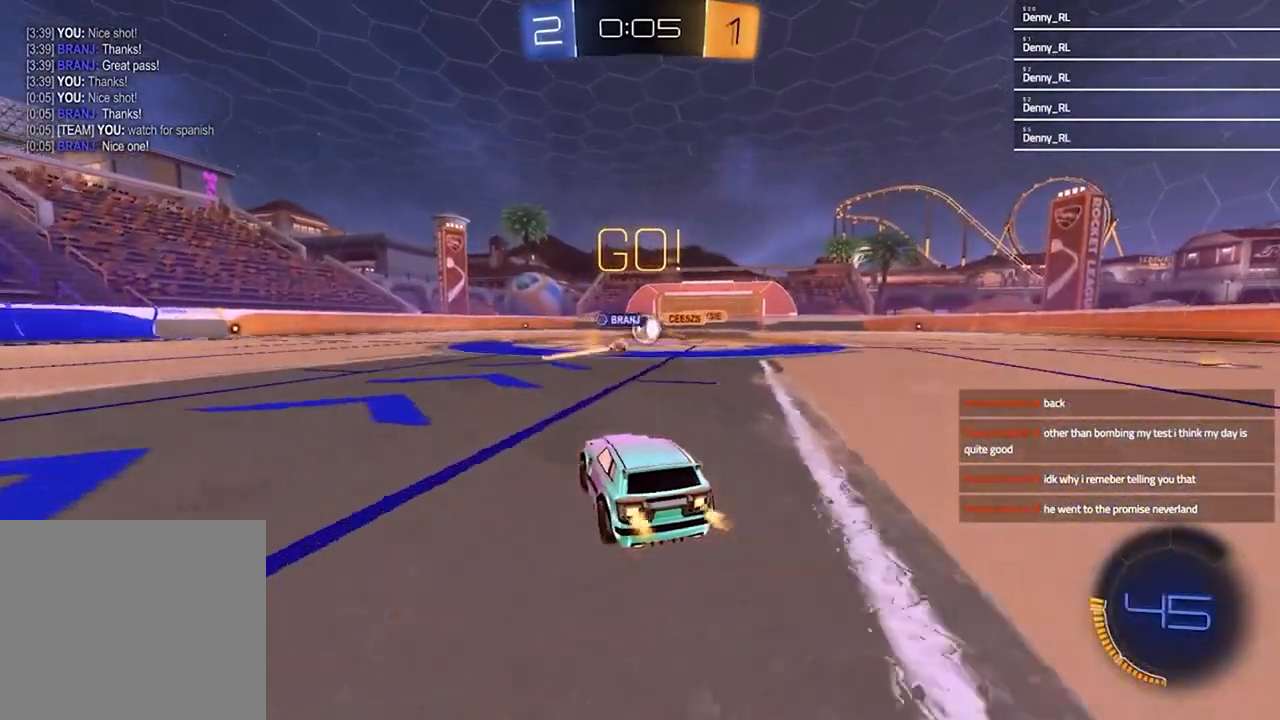
{"buttons": ["R2"], "left_stick": "left", "right_stick": "center", "events": [[367, "left_stick", "left"]]}
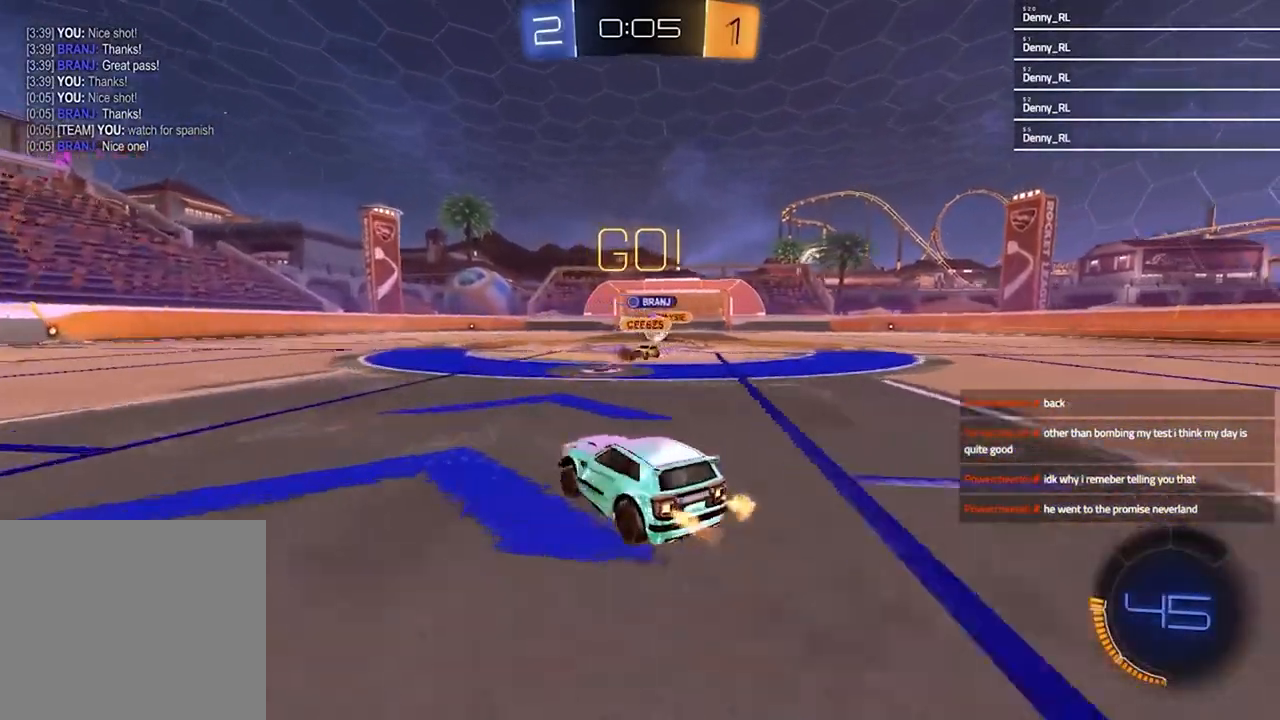
{"buttons": ["R2"], "left_stick": "left", "right_stick": "center", "events": []}
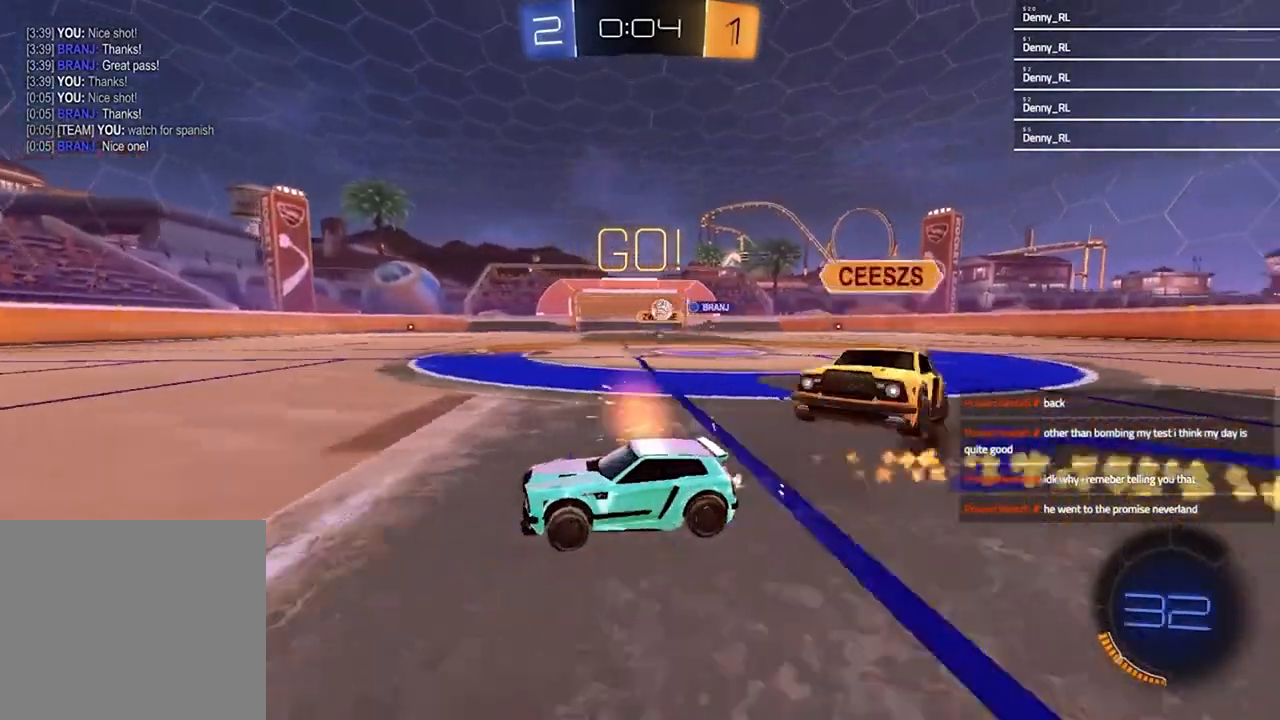
{"buttons": [], "left_stick": "center", "right_stick": "center", "events": [[367, "R2", "up"], [467, "left_stick", "center"]]}
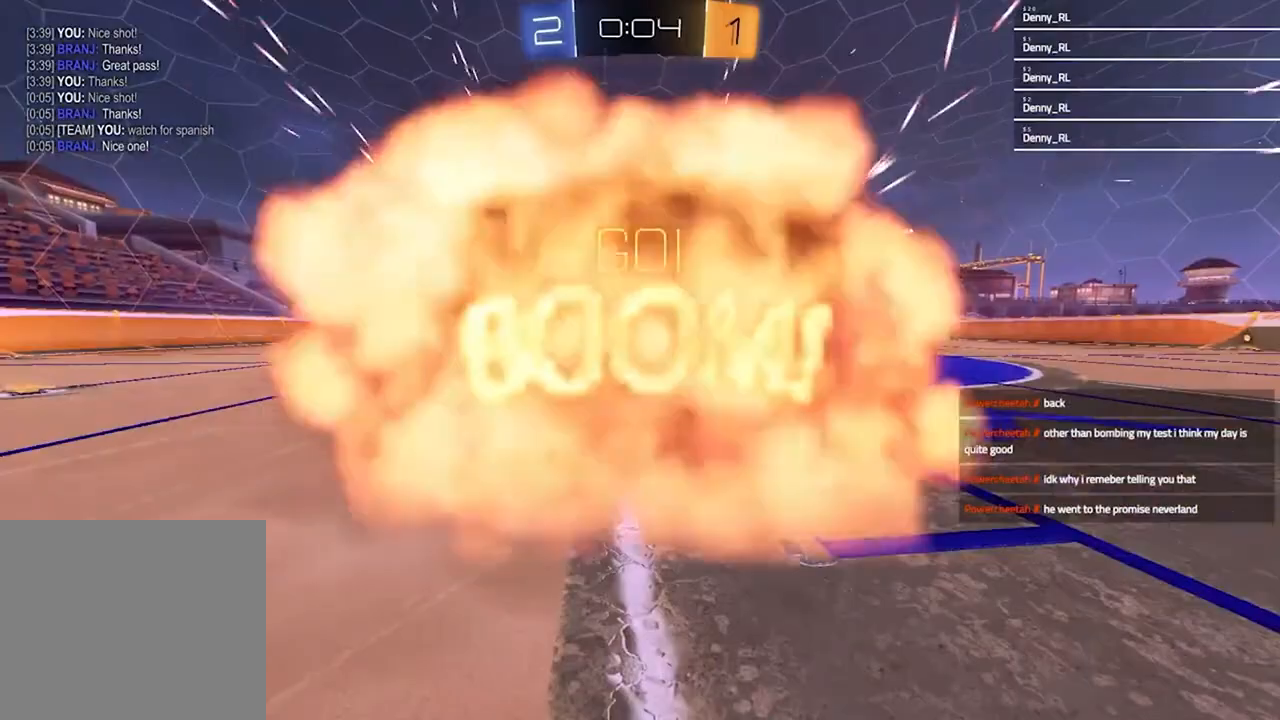
{"buttons": [], "left_stick": "center", "right_stick": "center", "events": []}
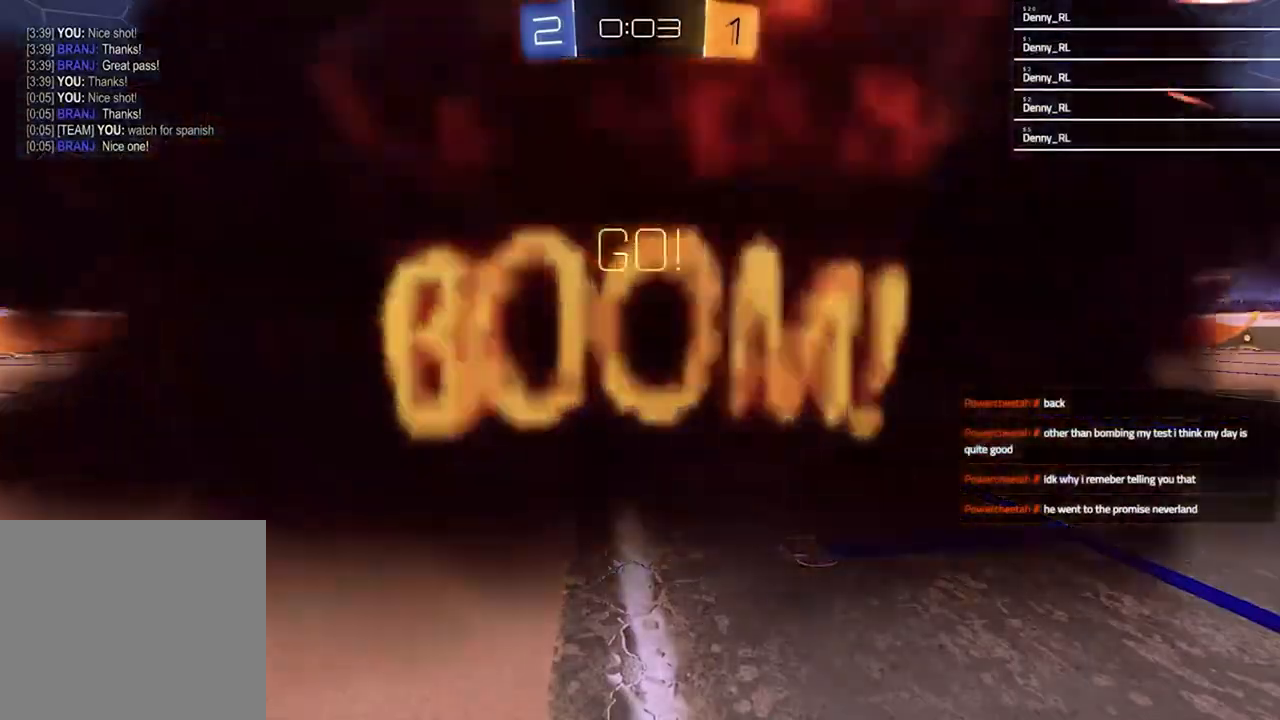
{"buttons": [], "left_stick": "center", "right_stick": "center", "events": []}
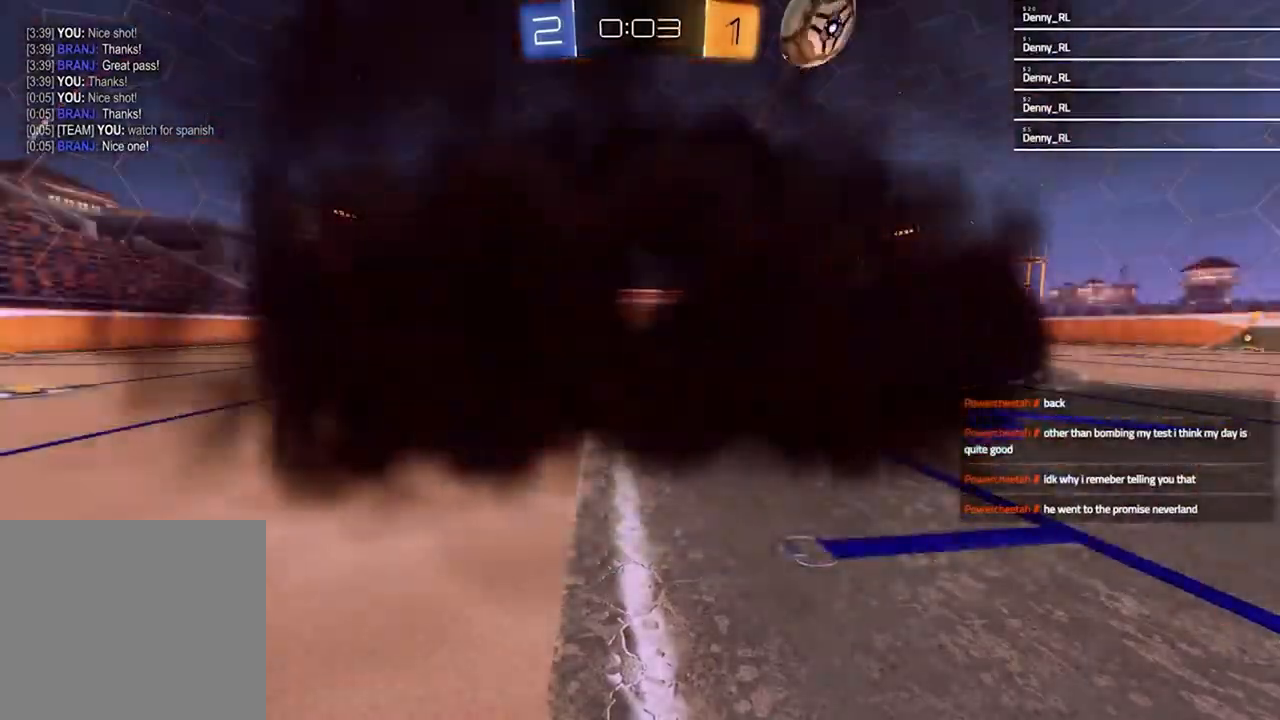
{"buttons": [], "left_stick": "center", "right_stick": "center", "events": []}
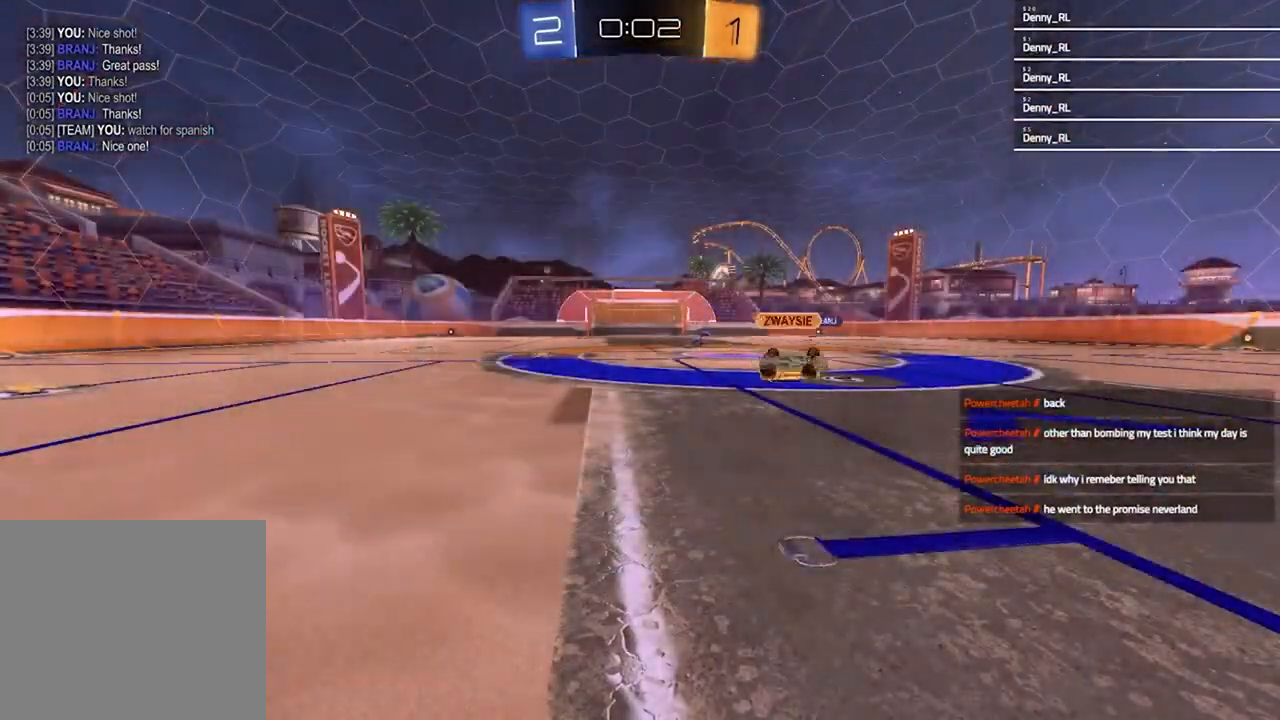
{"buttons": [], "left_stick": "center", "right_stick": "center", "events": []}
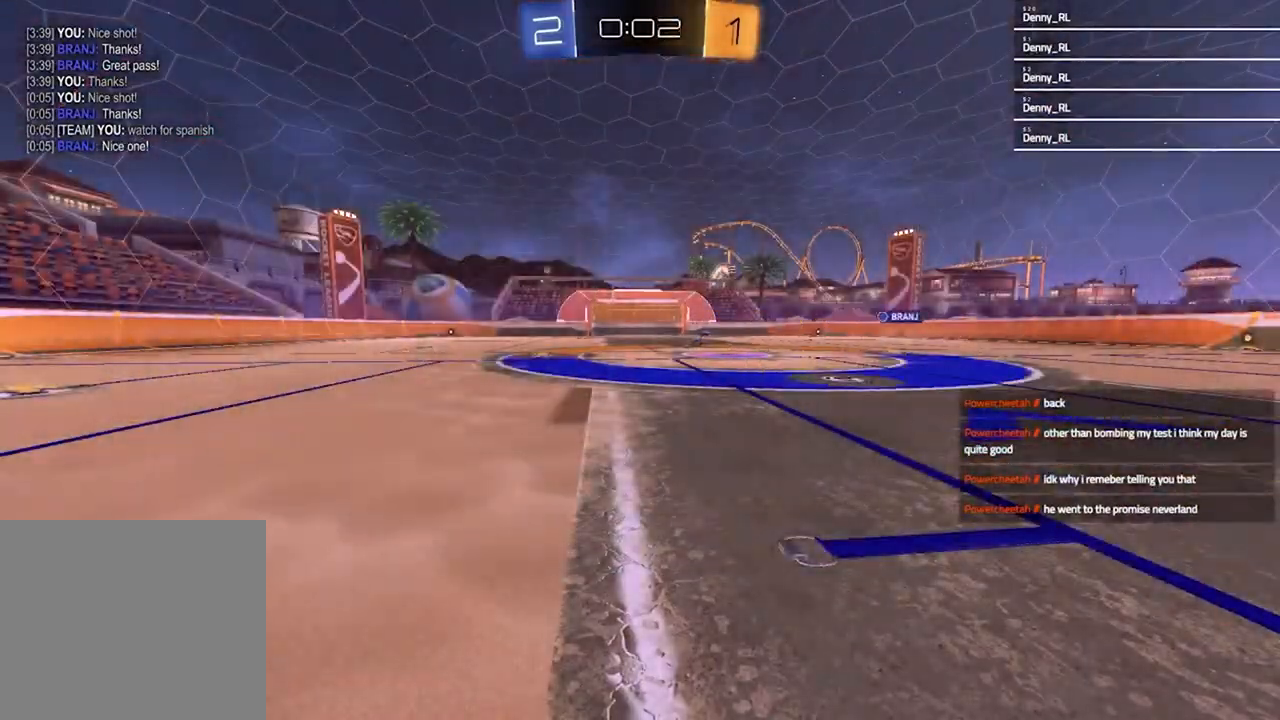
{"buttons": [], "left_stick": "center", "right_stick": "center", "events": []}
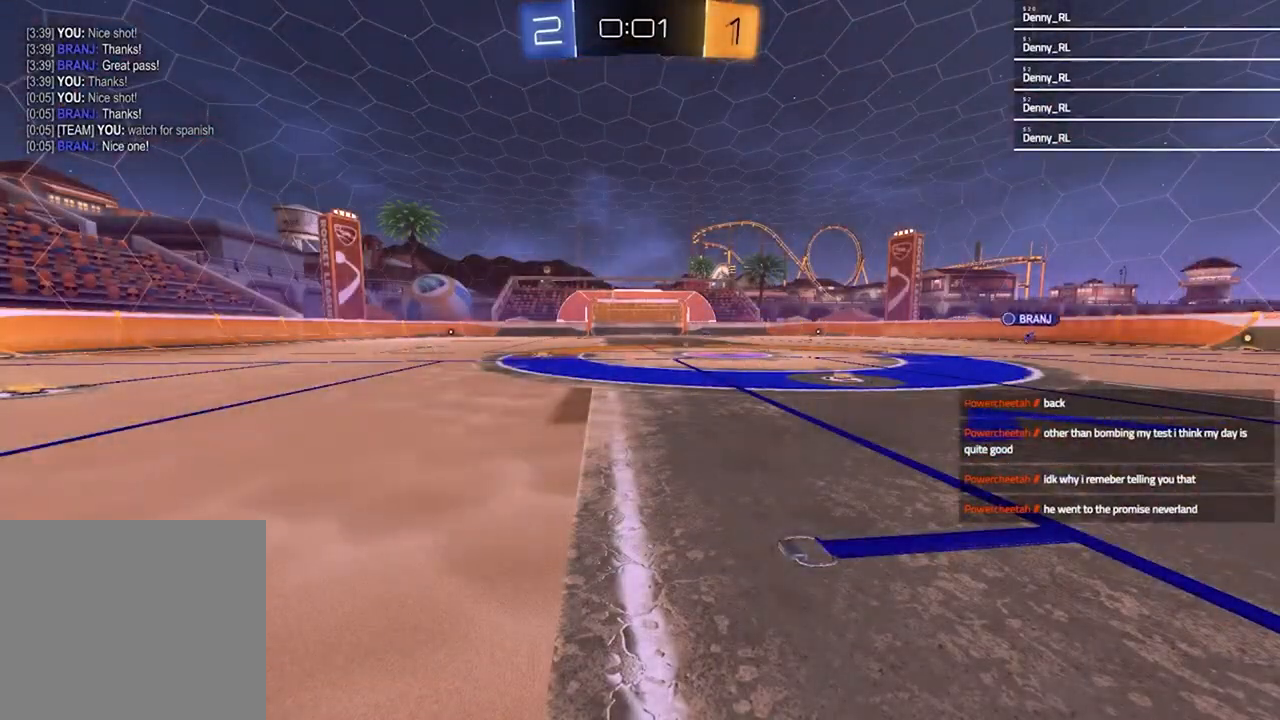
{"buttons": [], "left_stick": "center", "right_stick": "center", "events": []}
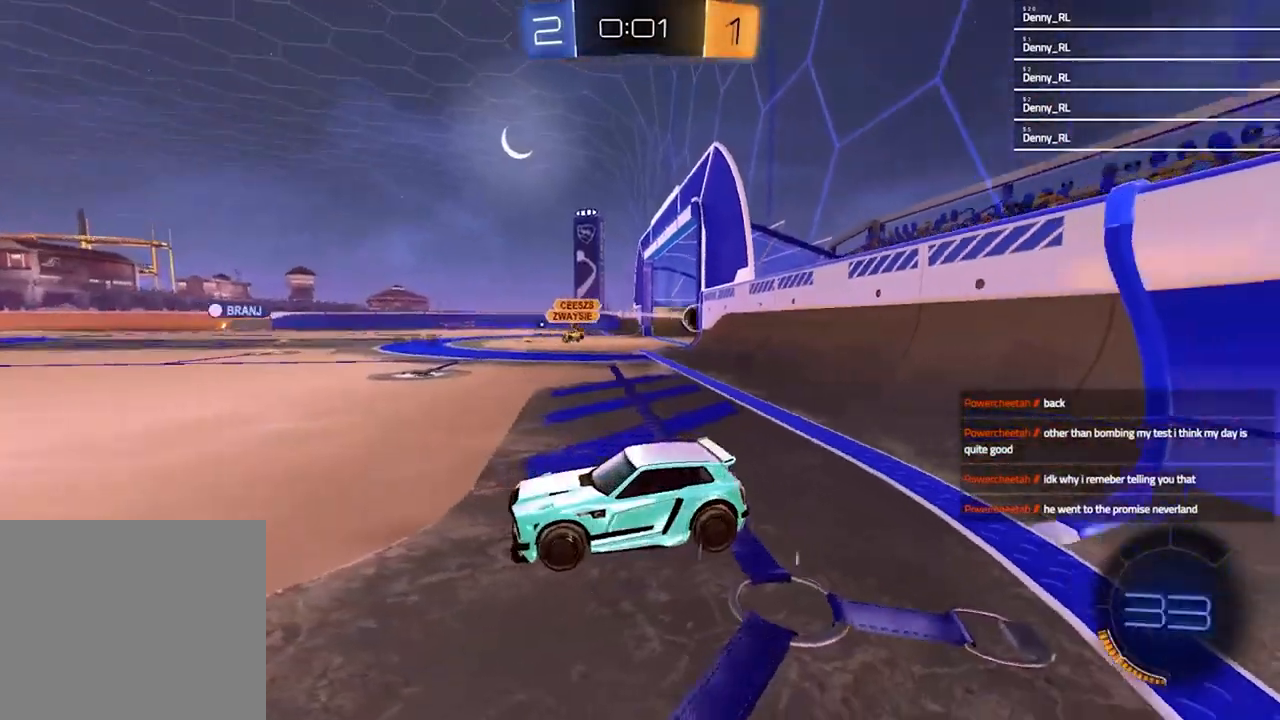
{"buttons": [], "left_stick": "center", "right_stick": "center", "events": []}
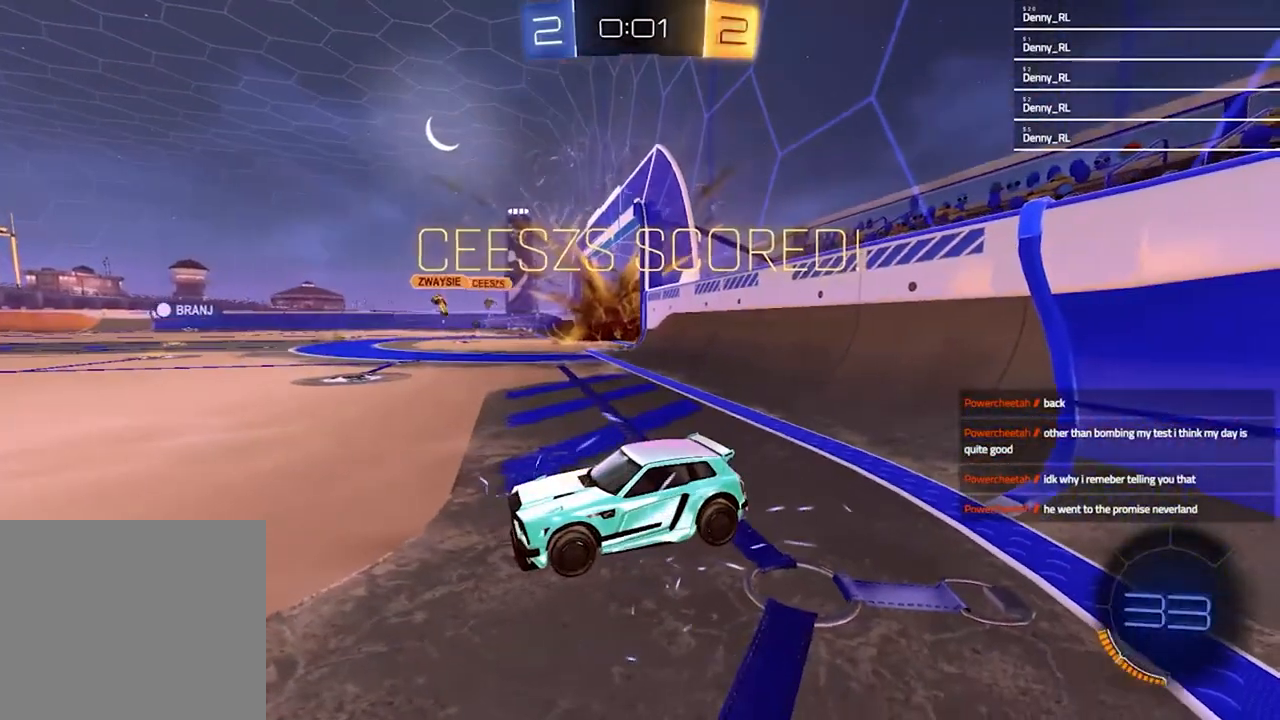
{"buttons": ["R2"], "left_stick": "left", "right_stick": "center", "events": [[233, "left_stick", "left"], [400, "R2", "down"]]}
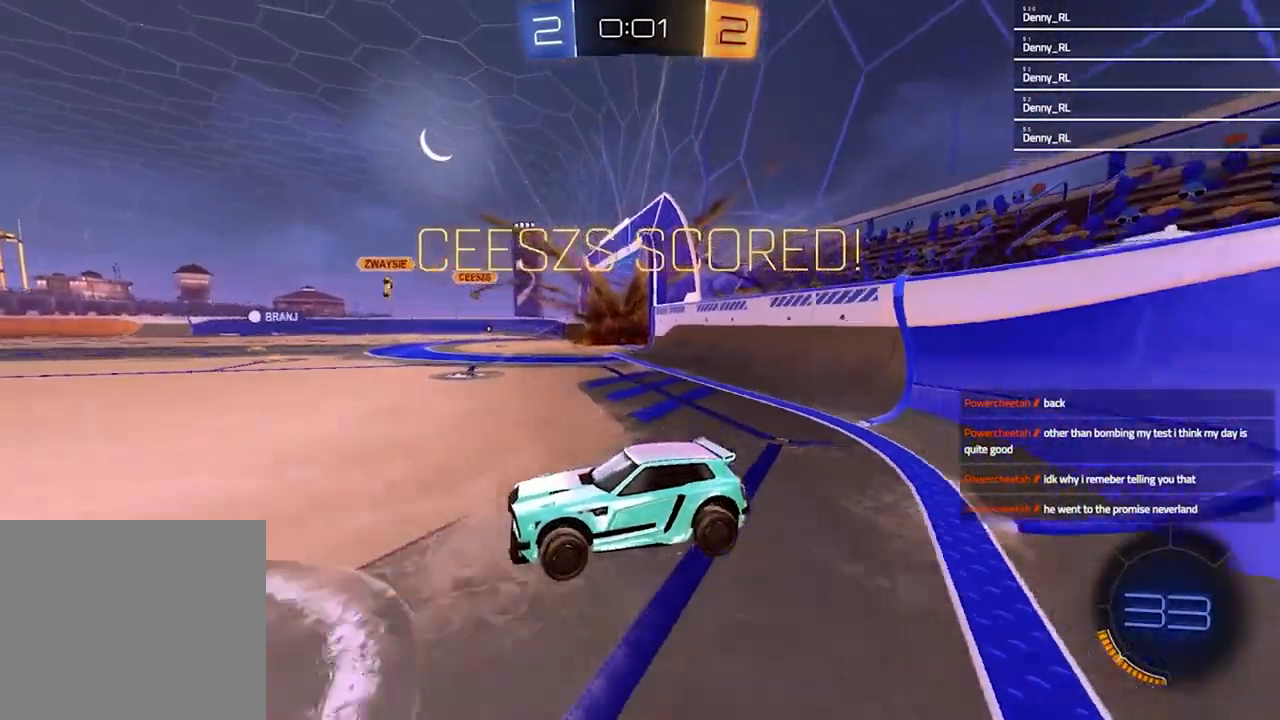
{"buttons": ["R2"], "left_stick": "up-left", "right_stick": "center", "events": [[33, "left_stick", "center"], [133, "left_stick", "down-left"], [233, "SQUARE", "down"], [267, "left_stick", "down"], [367, "SQUARE", "up"], [367, "left_stick", "center"], [433, "left_stick", "up-left"]]}
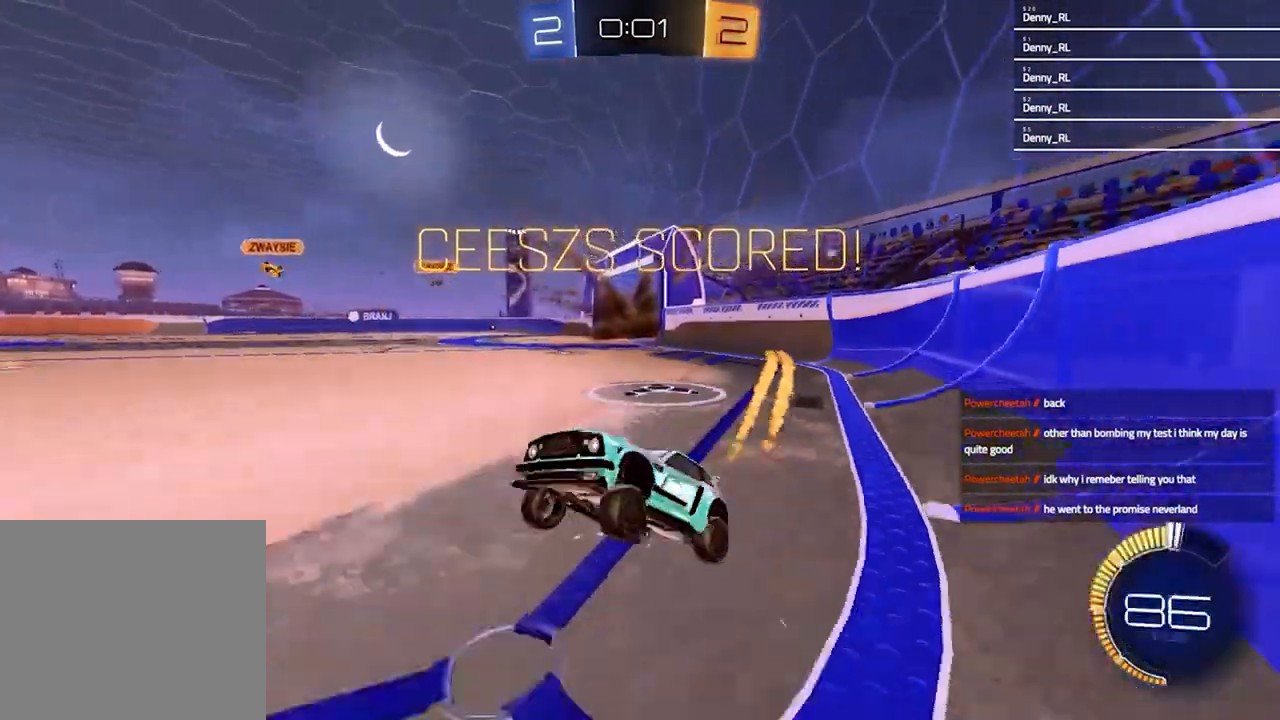
{"buttons": ["R2"], "left_stick": "right", "right_stick": "center"}
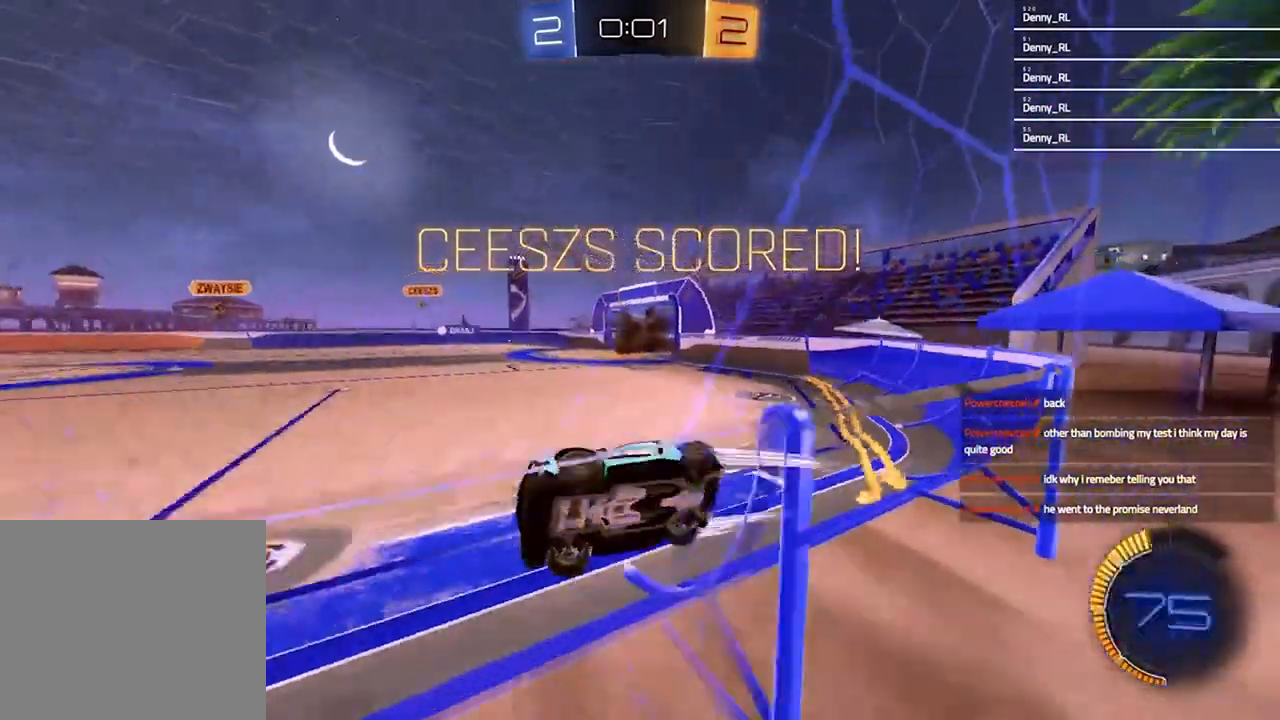
{"buttons": [], "left_stick": "center", "right_stick": "center", "events": [[167, "left_stick", "center"], [333, "R2", "up"]]}
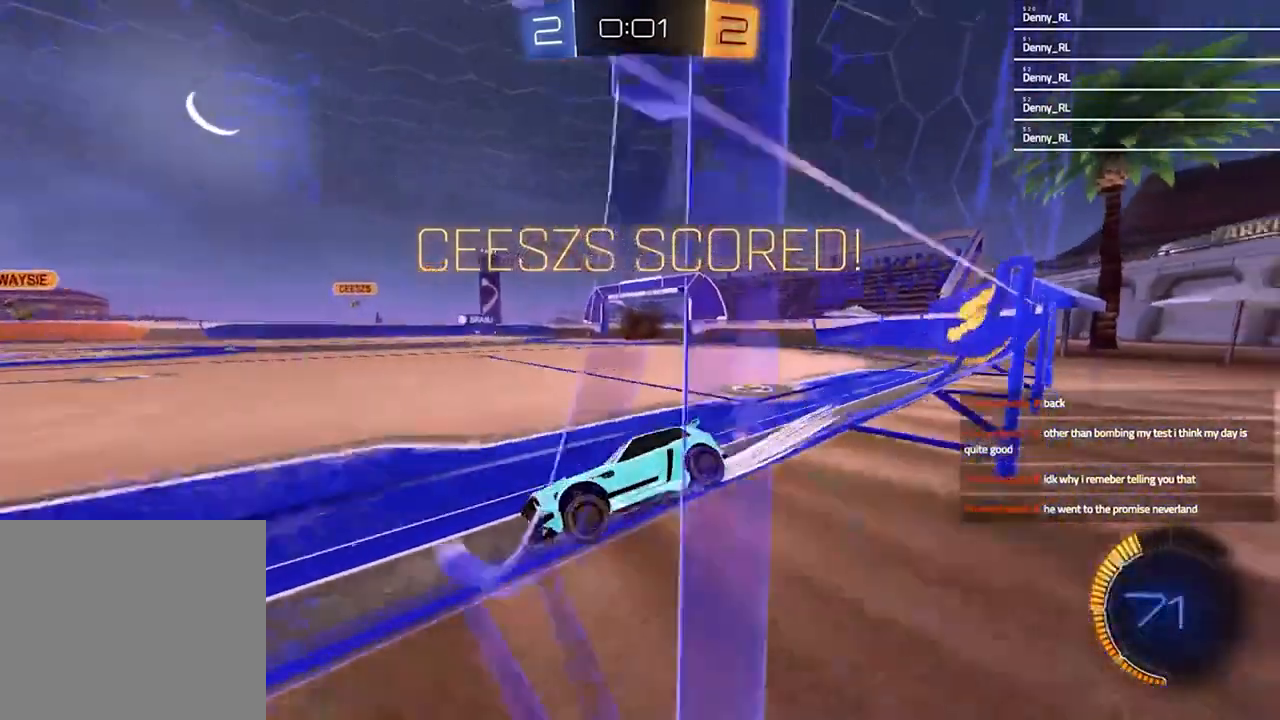
{"buttons": [], "left_stick": "center", "right_stick": "center", "events": []}
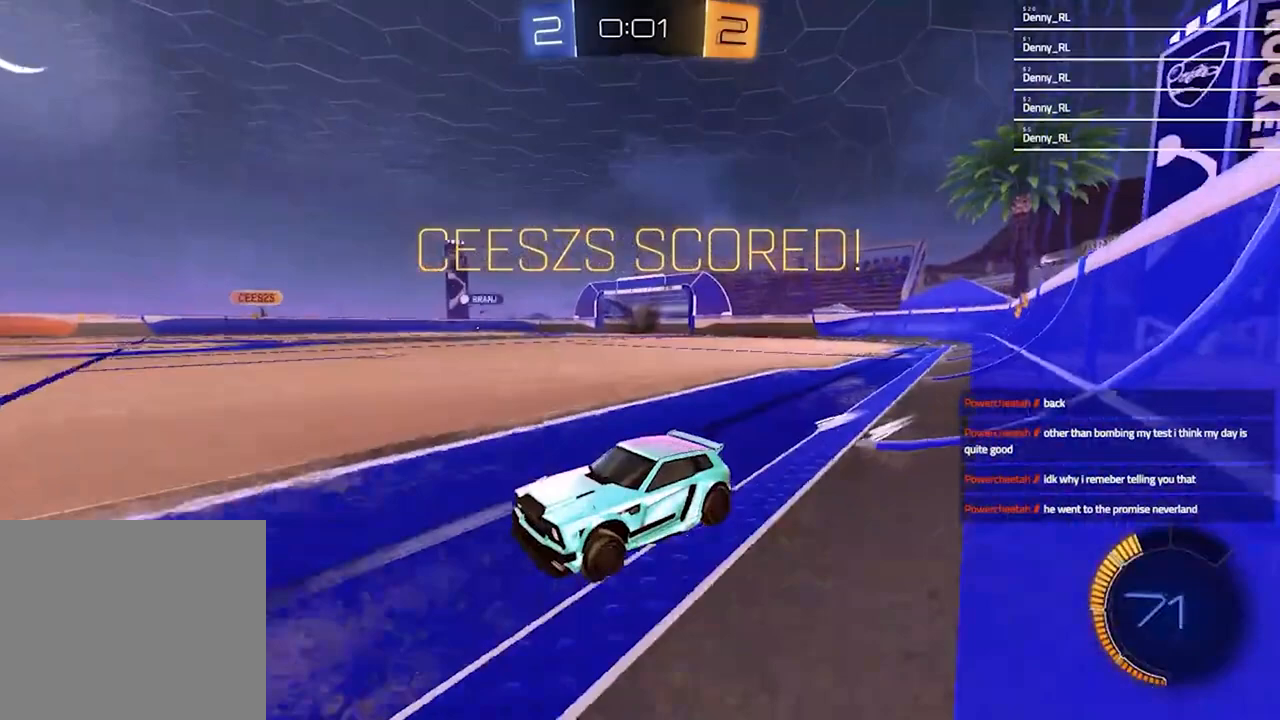
{"buttons": [], "left_stick": "center", "right_stick": "center", "events": [[33, "L2", "down"], [67, "L1", "down"], [133, "L1", "up"], [167, "L2", "up"]]}
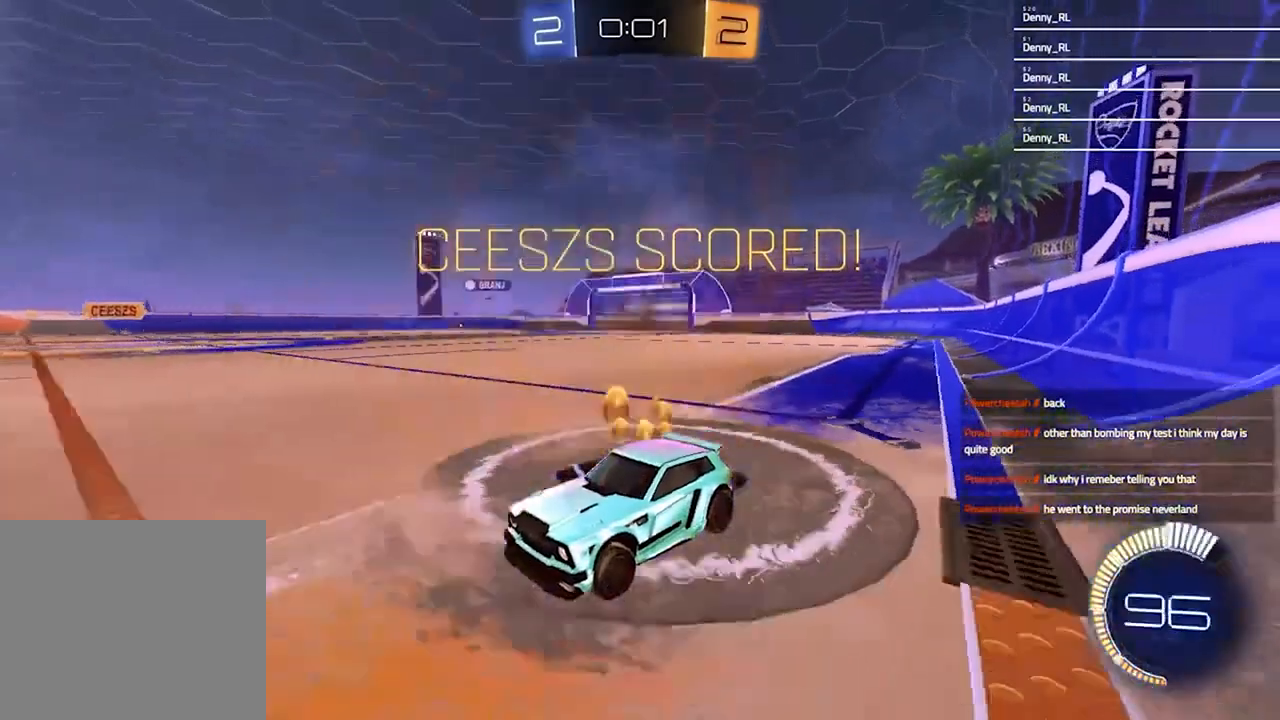
{"buttons": [], "left_stick": "center", "right_stick": "center", "events": []}
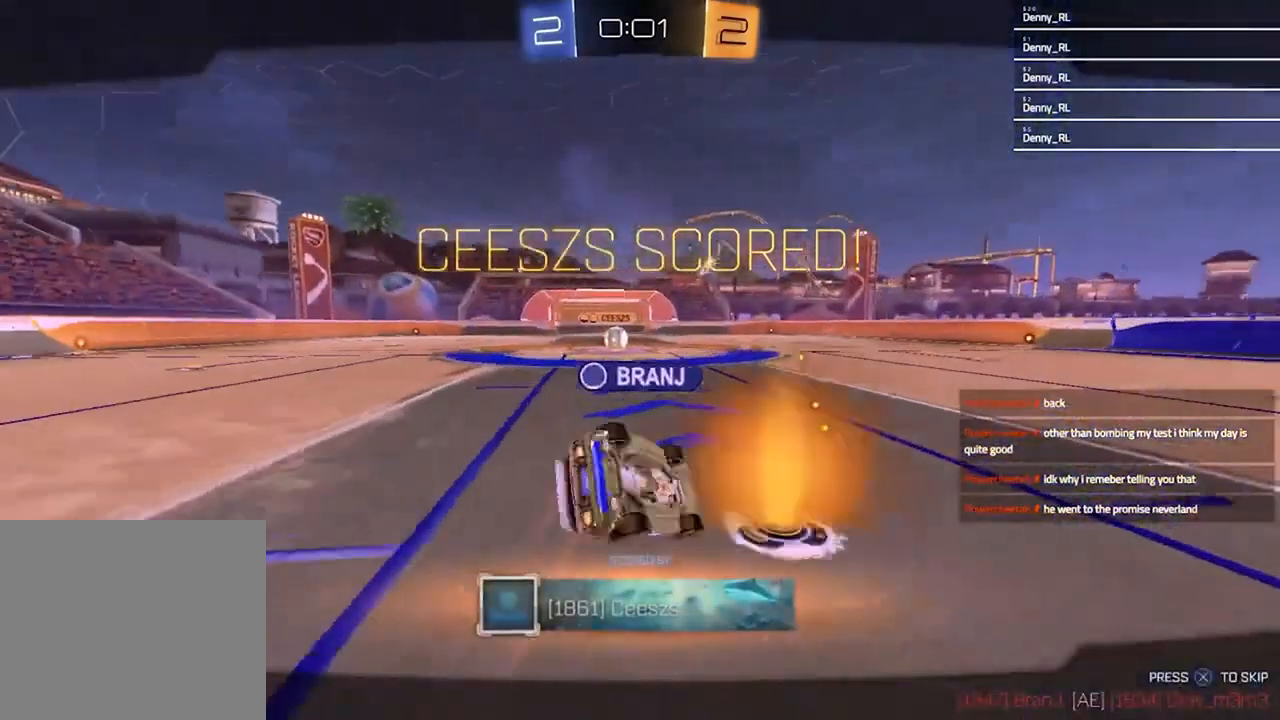
{"buttons": ["CROSS"], "left_stick": "center", "right_stick": "center", "events": [[500, "CROSS", "down"]]}